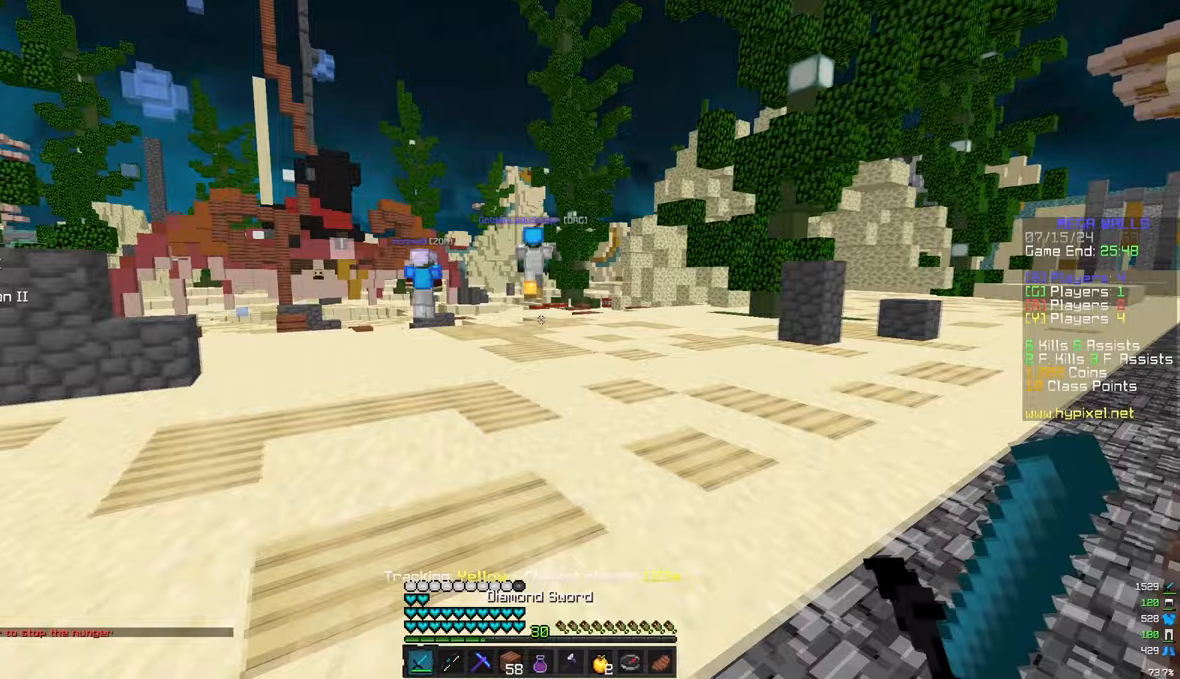
Gameplay with keyboard and mouse; each line is a JSON object with the keys and mouse buttons held at the frame after it. "events" lists presses ("down") and releases ("up") of "a", "d", "s", "w", "mouse_left" and "mouse_right" between this image and that frame as [ms after this image, input, new state], when the widget could be followed in between. "mouse_left", "mouse_right" = the "left", "right" buttons of the "mouse" list. No other keys are recorded. Fast repeated clicks can show as one long hold. Mouse movement is not recorded.
{"keys": ["w"], "mouse": ["left"], "events": [[500, "mouse_left", "down"]]}
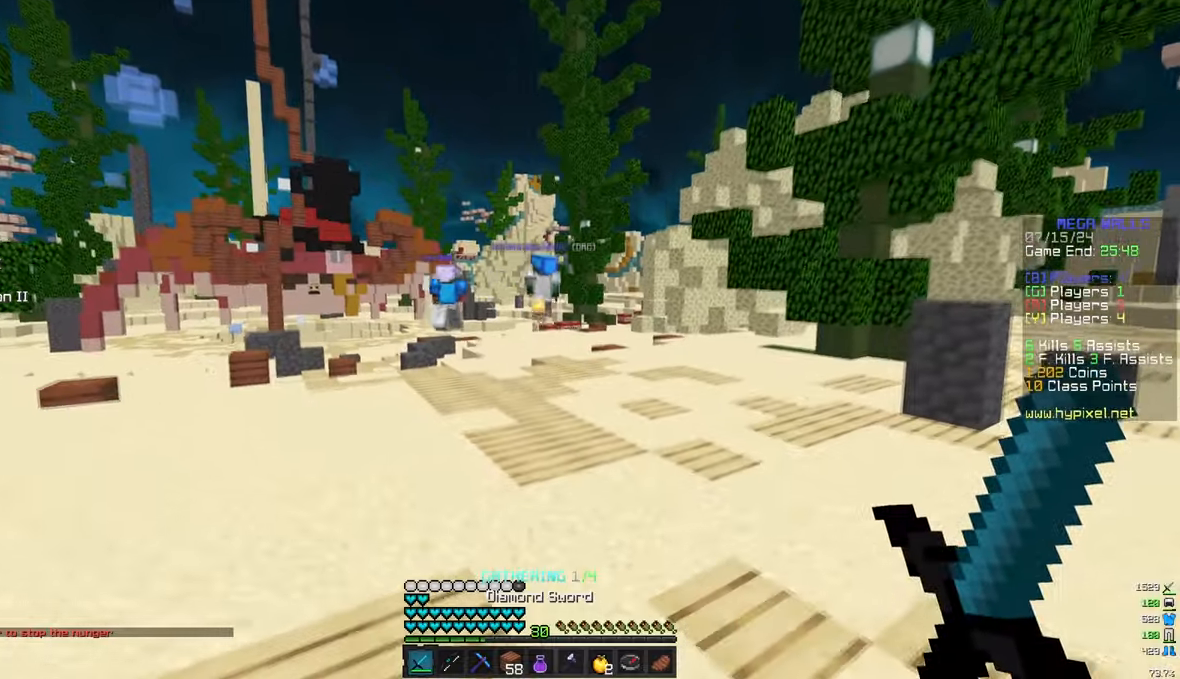
{"keys": ["w"], "mouse": ["left"], "events": [[117, "mouse_left", "up"], [183, "mouse_left", "down"]]}
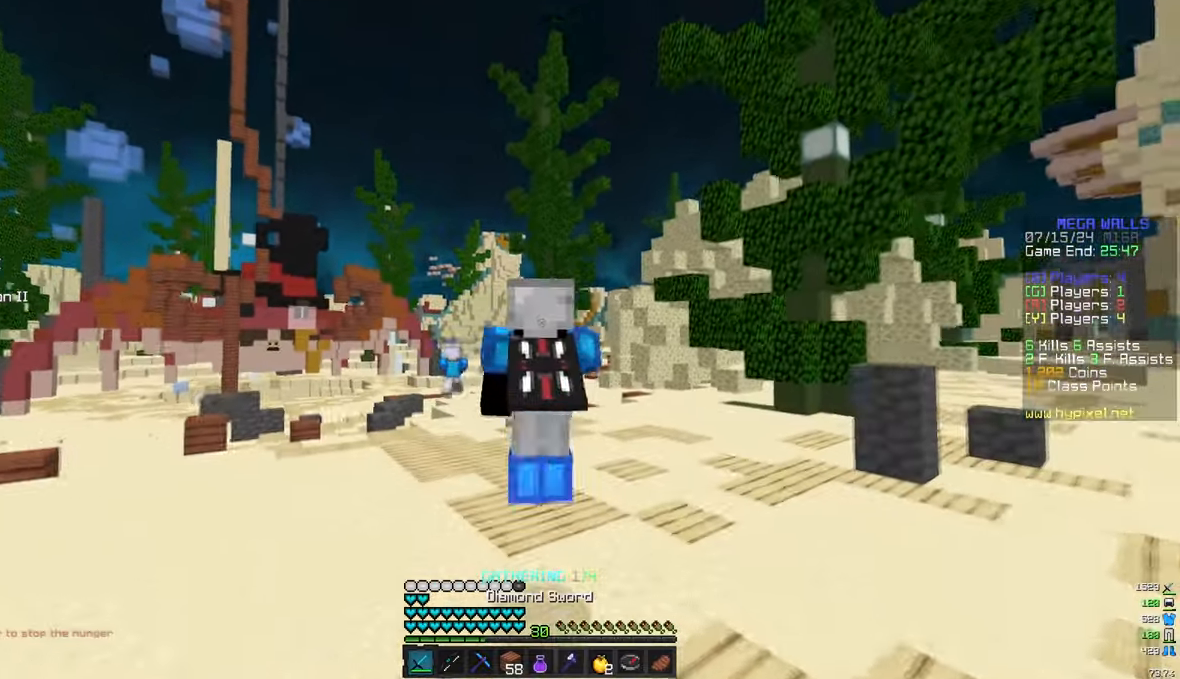
{"keys": ["w"], "mouse": [], "events": [[100, "mouse_left", "up"], [250, "mouse_left", "down"], [350, "mouse_left", "up"]]}
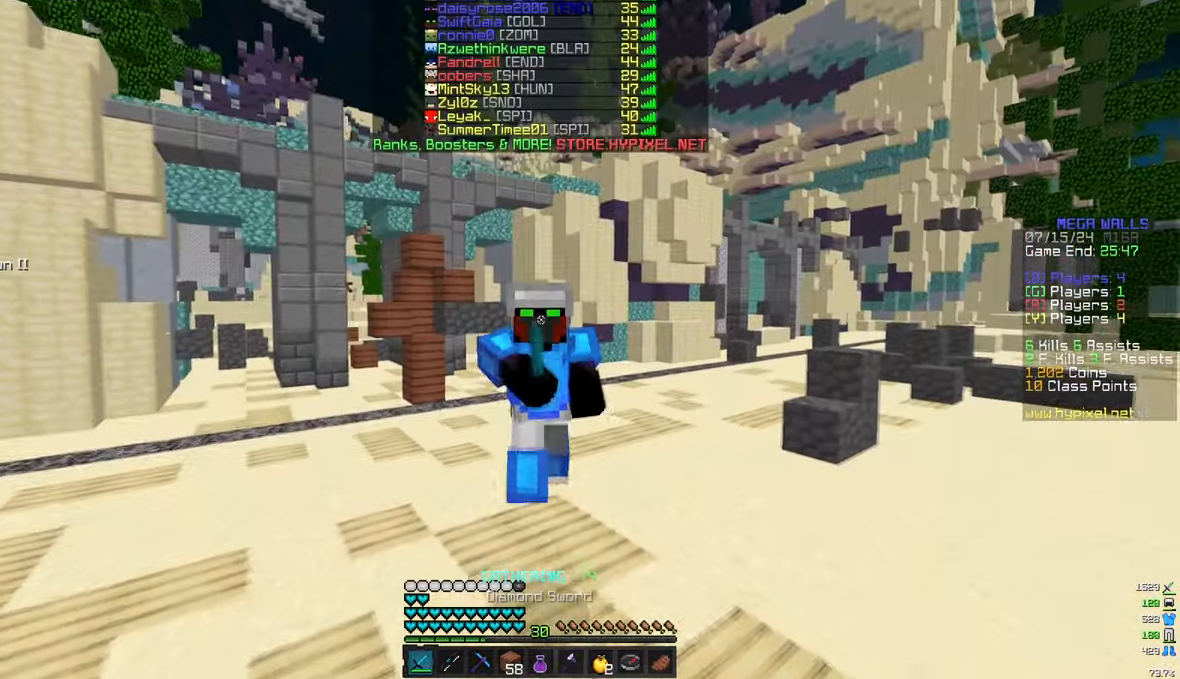
{"keys": ["w"], "mouse": ["left"], "events": [[367, "mouse_left", "down"], [433, "mouse_left", "up"], [500, "mouse_left", "down"]]}
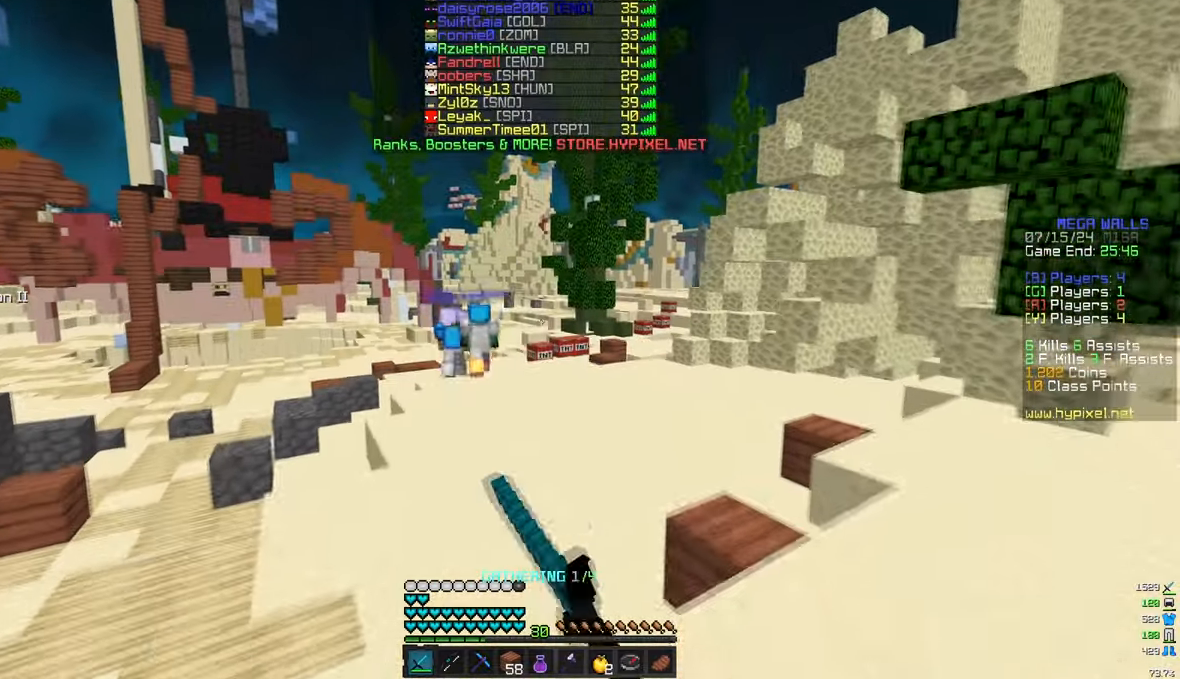
{"keys": ["w"], "mouse": ["left"], "events": [[433, "mouse_left", "up"], [500, "mouse_left", "down"]]}
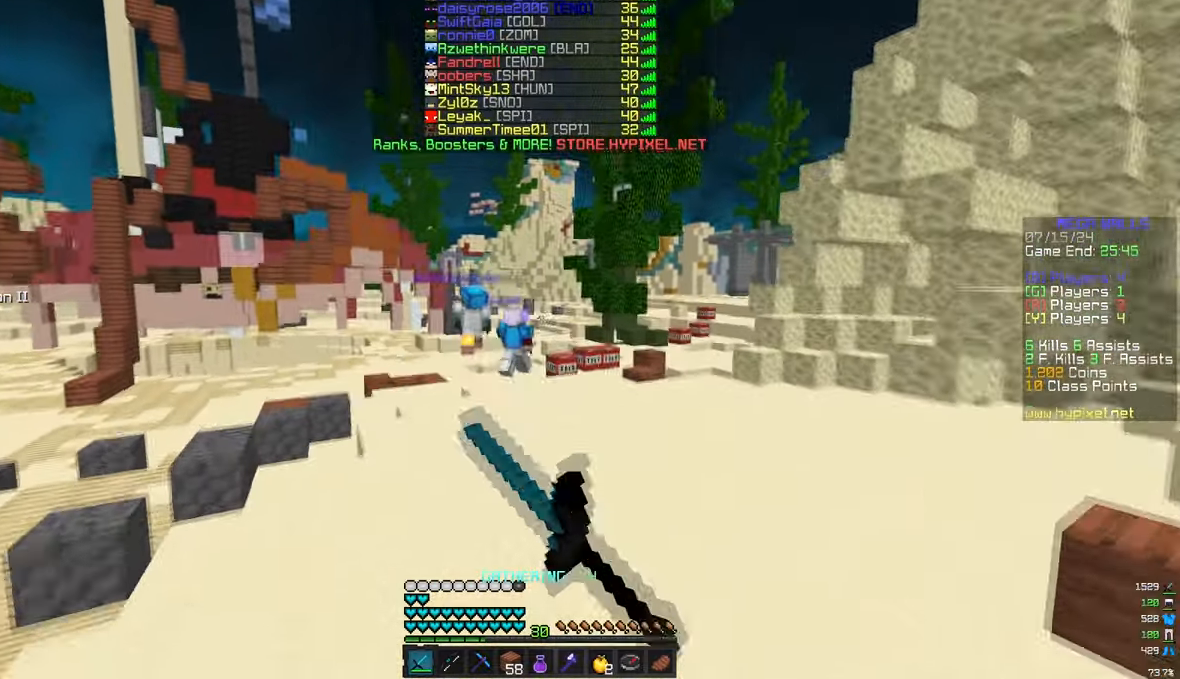
{"keys": ["w"], "mouse": ["left"]}
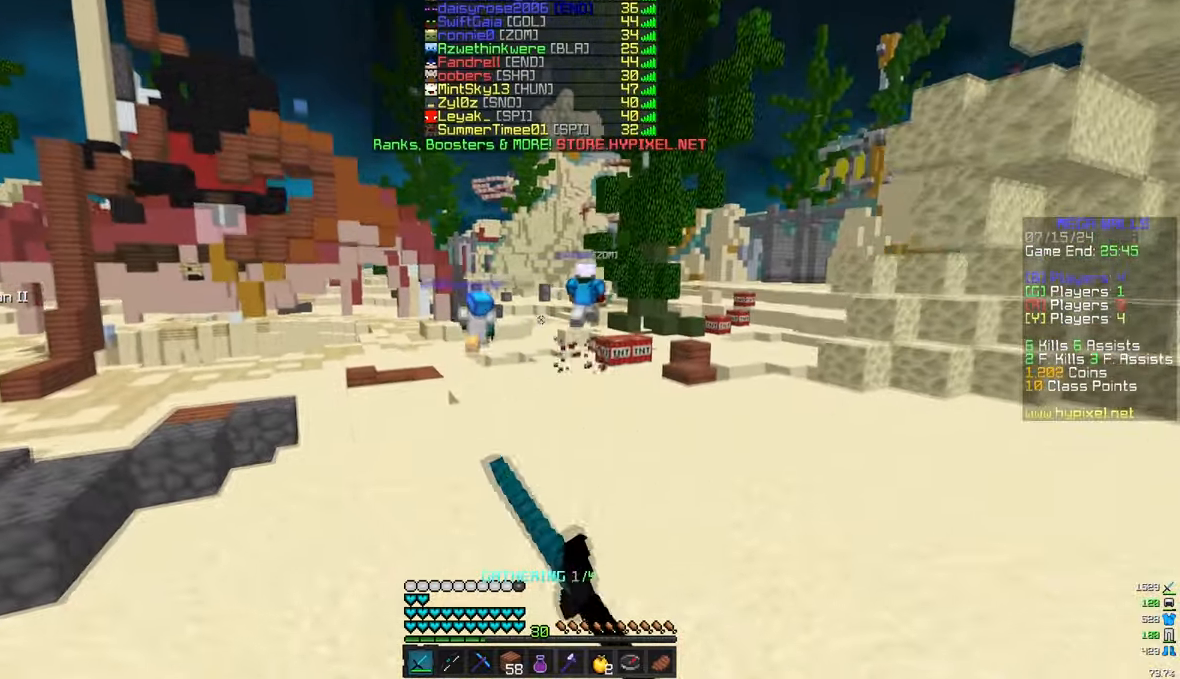
{"keys": ["w"], "mouse": [], "events": [[350, "mouse_left", "up"]]}
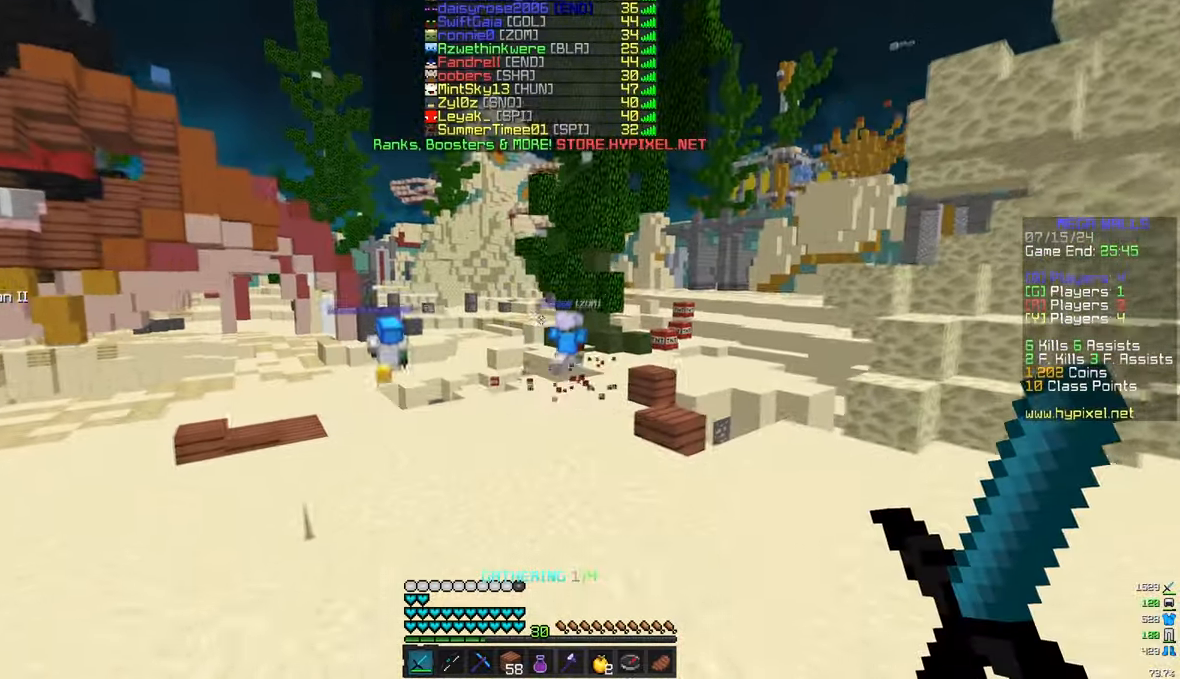
{"keys": ["w"], "mouse": [], "events": []}
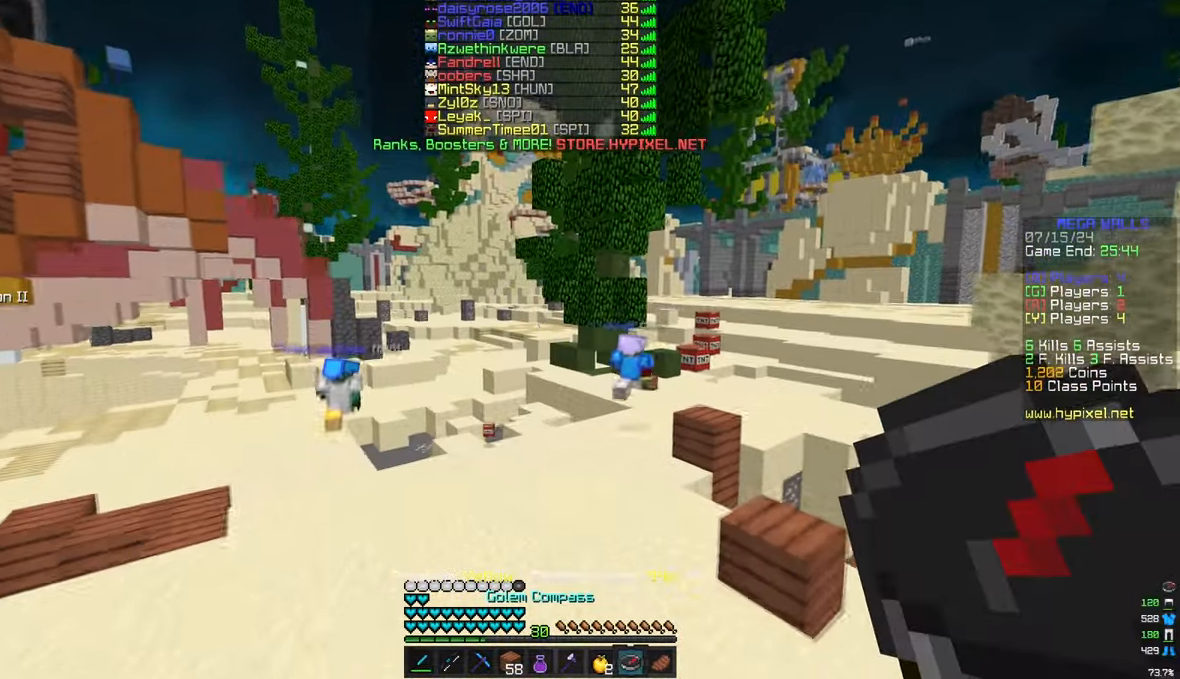
{"keys": ["w"], "mouse": [], "events": []}
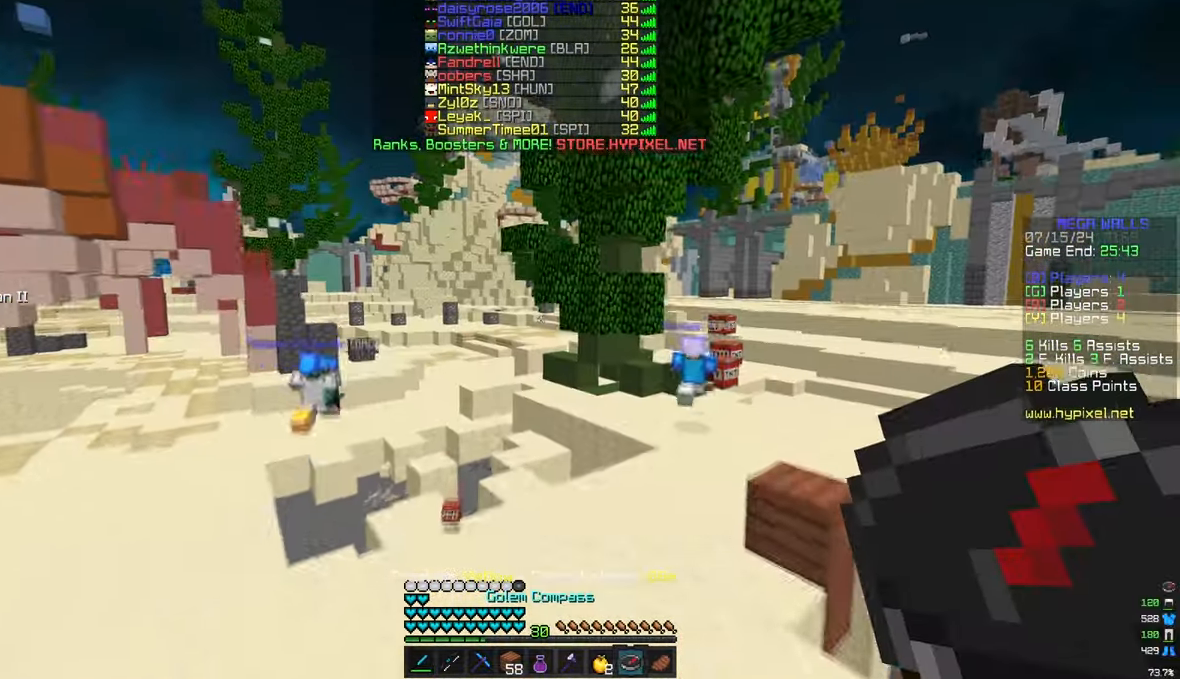
{"keys": ["w"], "mouse": [], "events": []}
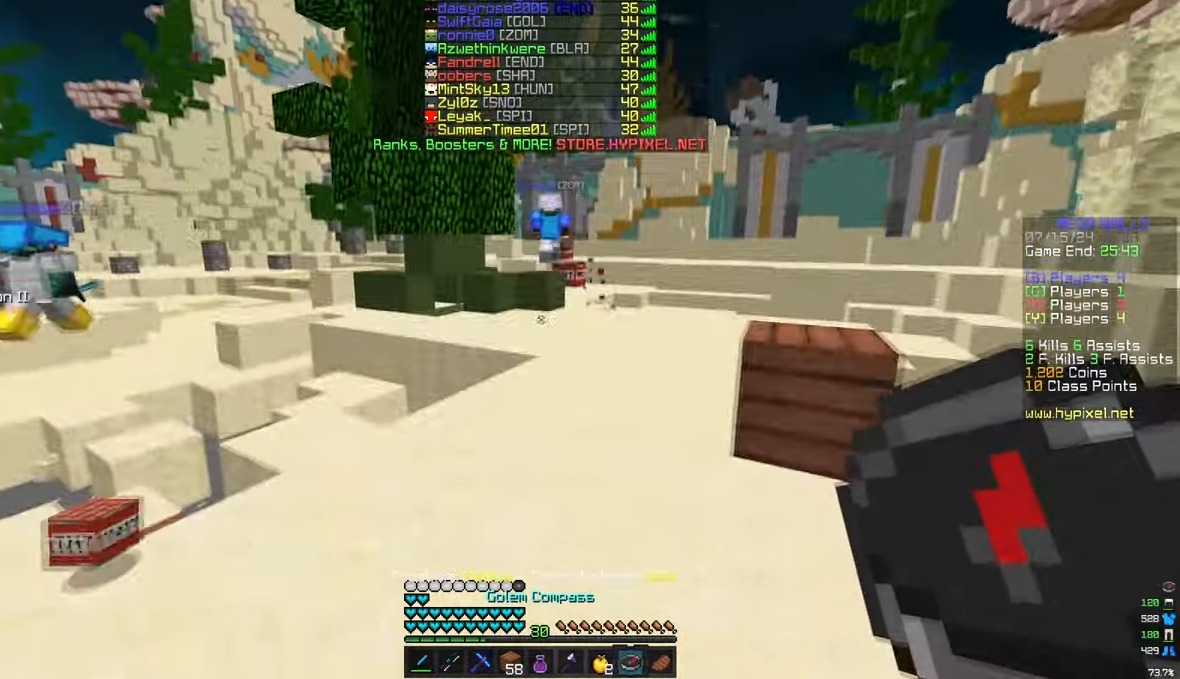
{"keys": ["w"], "mouse": [], "events": []}
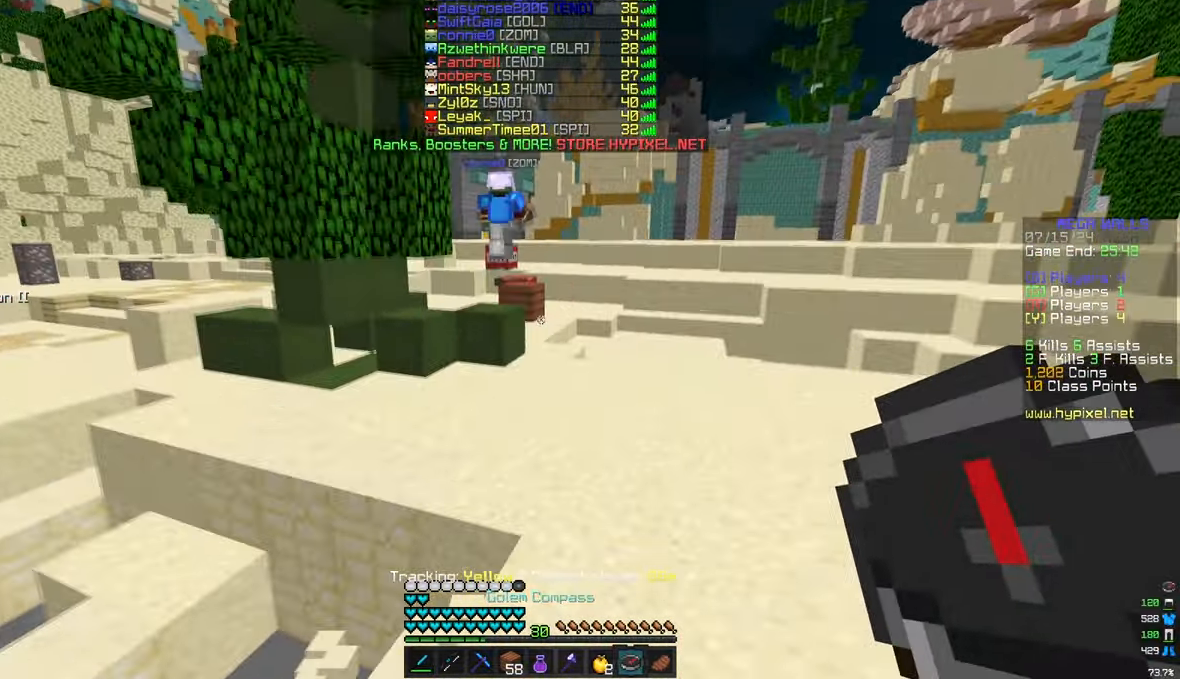
{"keys": ["w"], "mouse": [], "events": []}
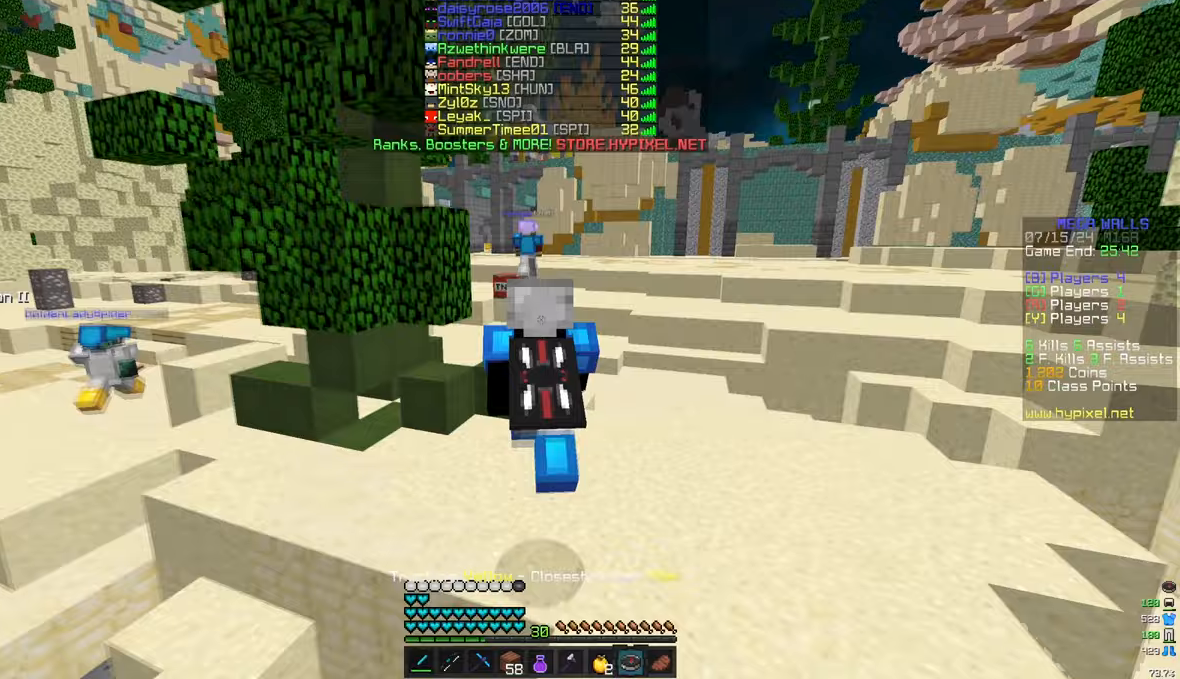
{"keys": ["w"], "mouse": [], "events": []}
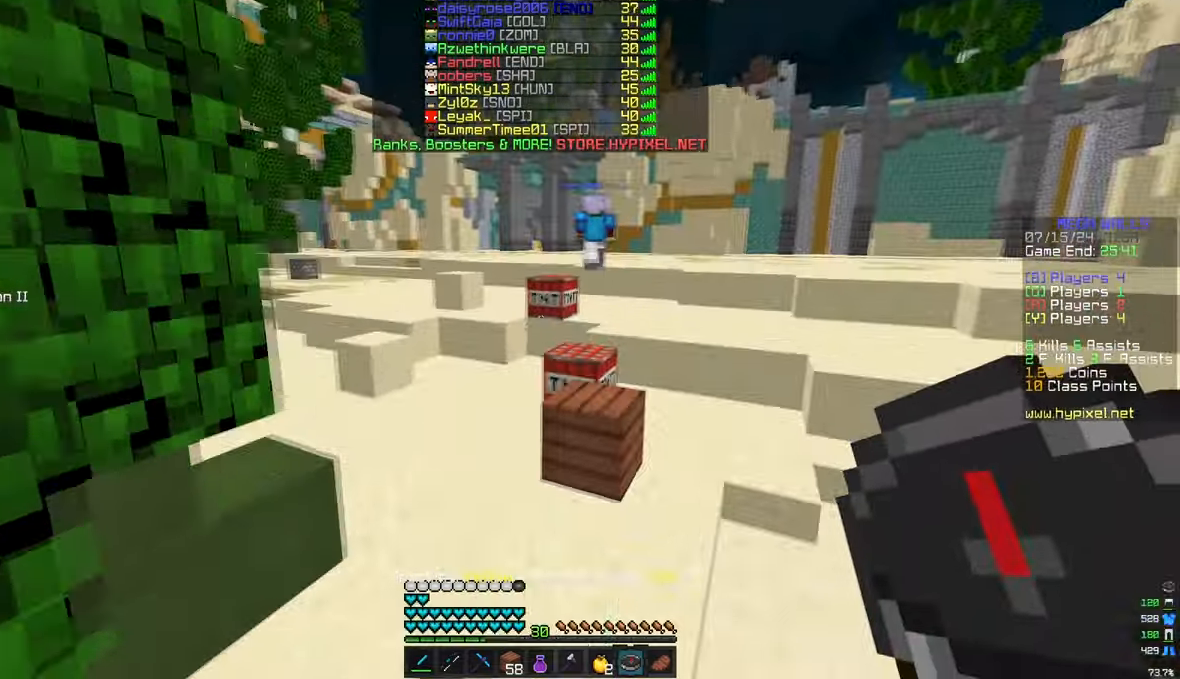
{"keys": ["w"], "mouse": [], "events": []}
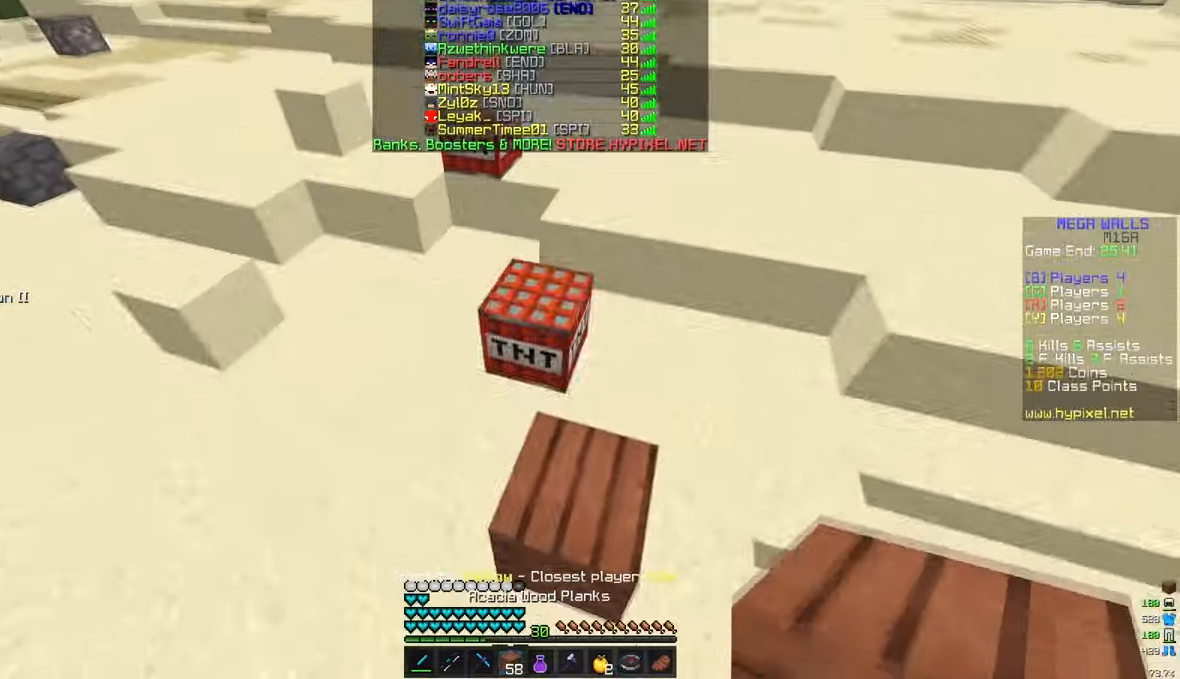
{"keys": ["w"], "mouse": ["left"], "events": [[17, "mouse_left", "down"], [67, "a", "down"], [467, "a", "up"]]}
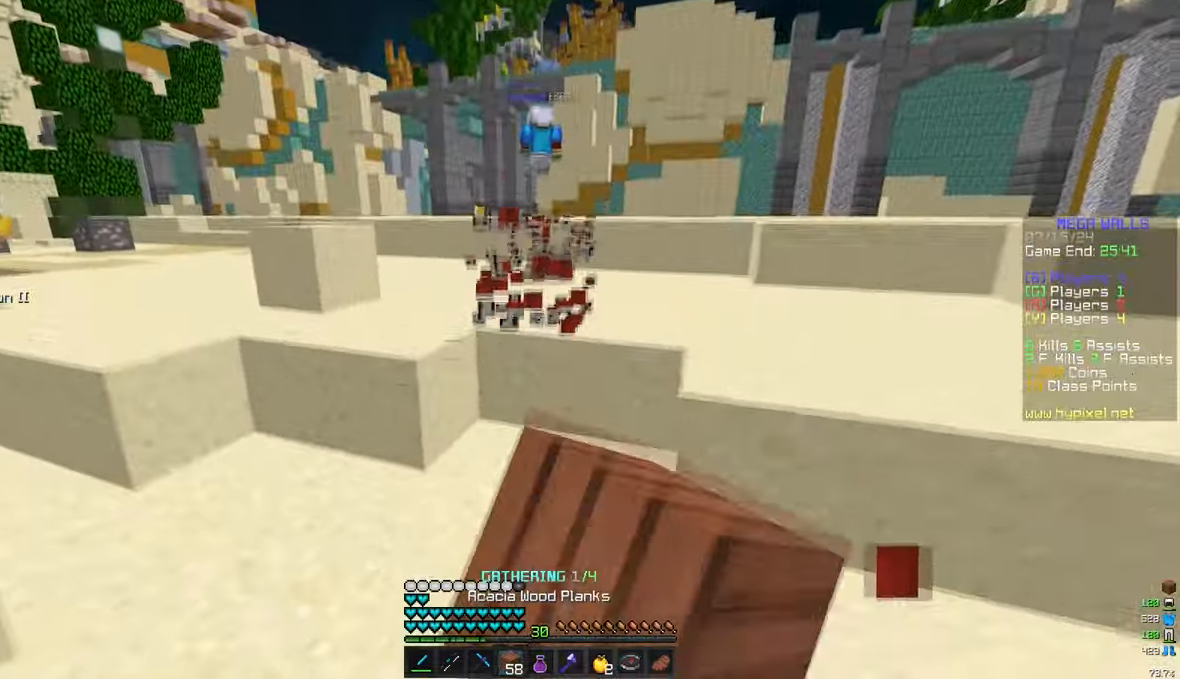
{"keys": ["w"], "mouse": [], "events": [[133, "mouse_left", "up"]]}
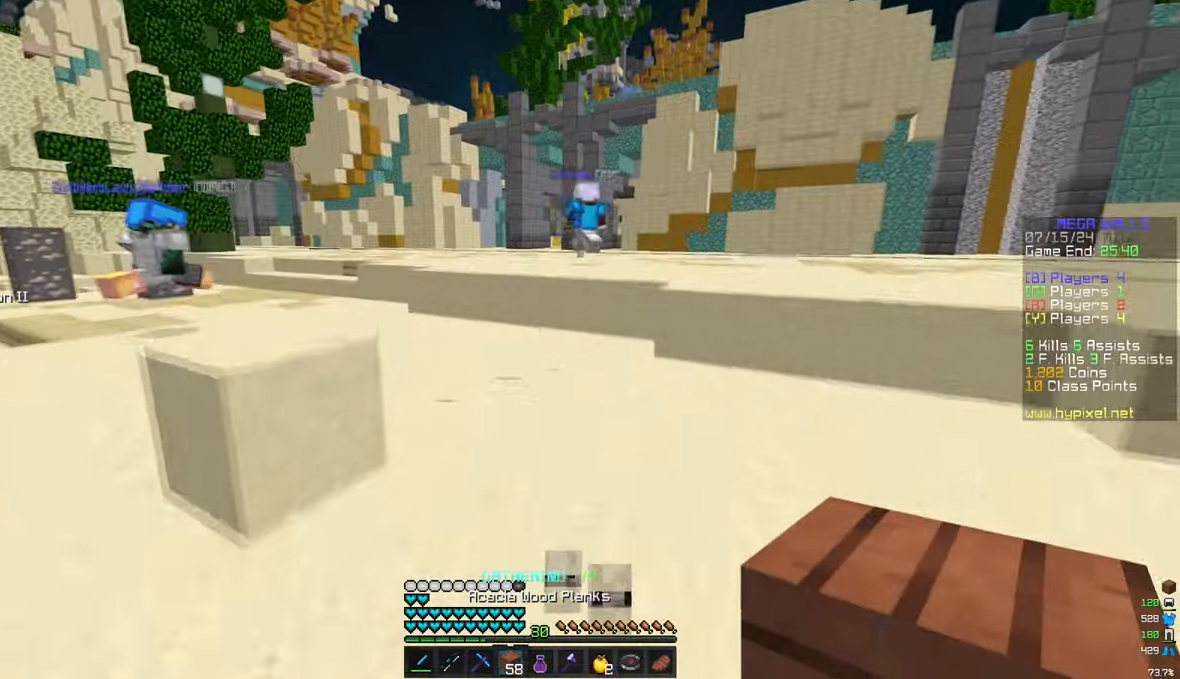
{"keys": ["w"], "mouse": [], "events": []}
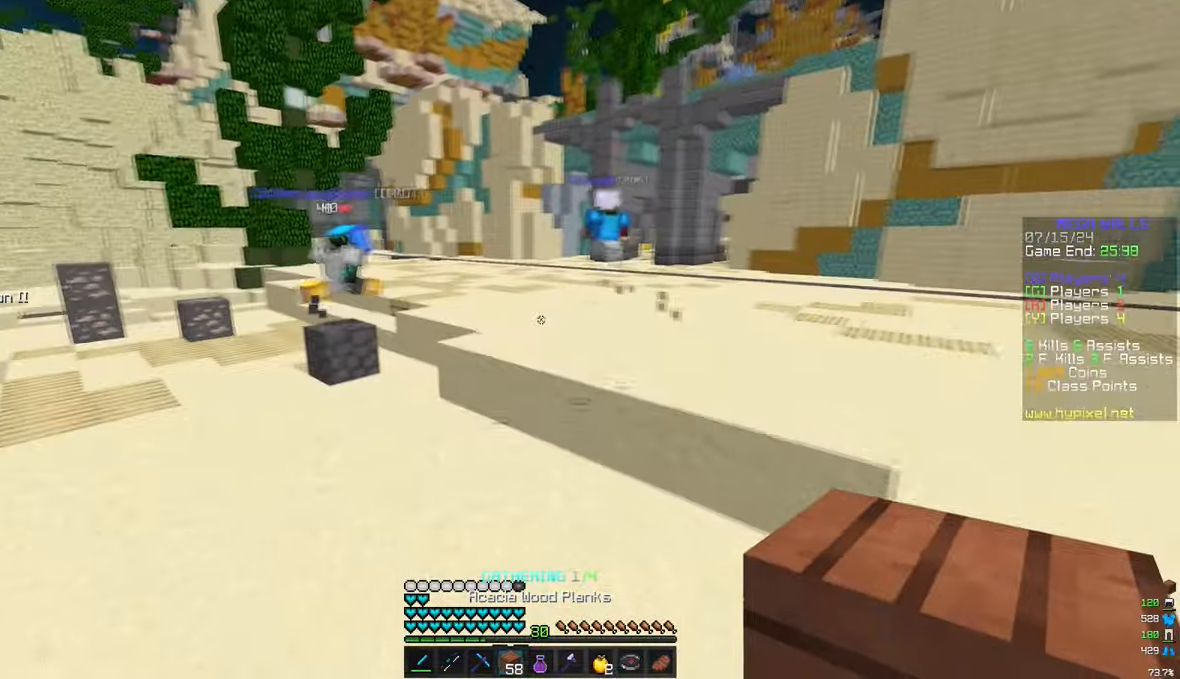
{"keys": ["w"], "mouse": ["right"], "events": [[317, "mouse_right", "down"]]}
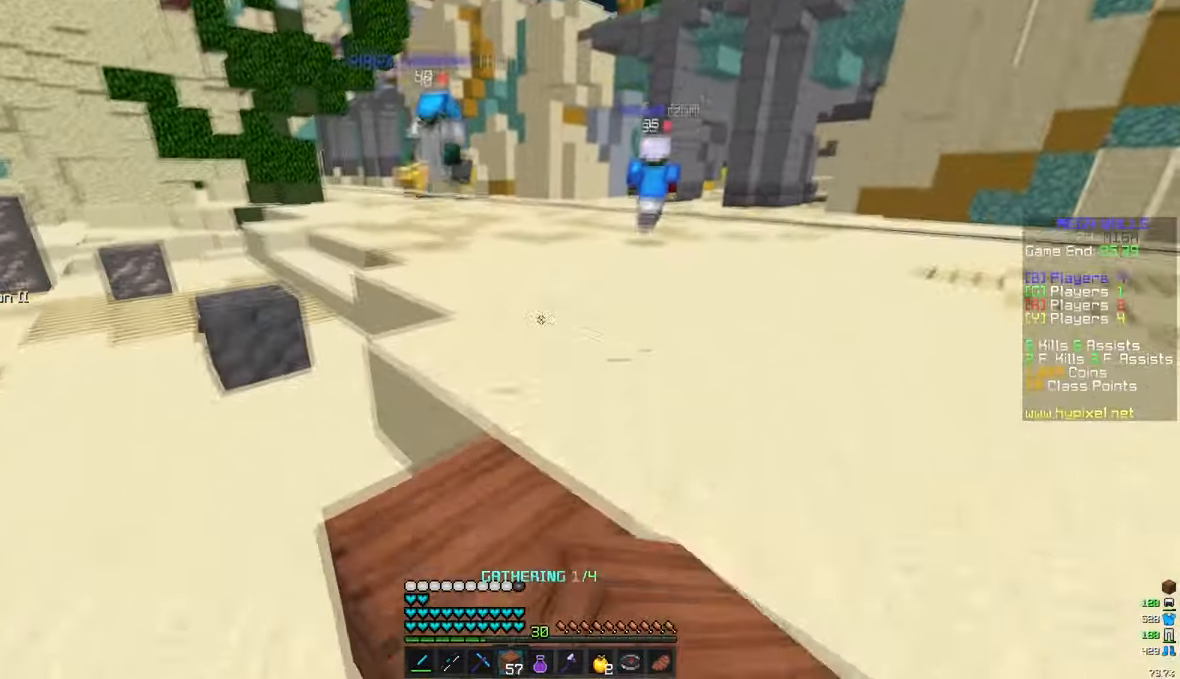
{"keys": ["w"], "mouse": [], "events": [[33, "mouse_right", "up"], [333, "mouse_left", "down"], [483, "mouse_left", "up"]]}
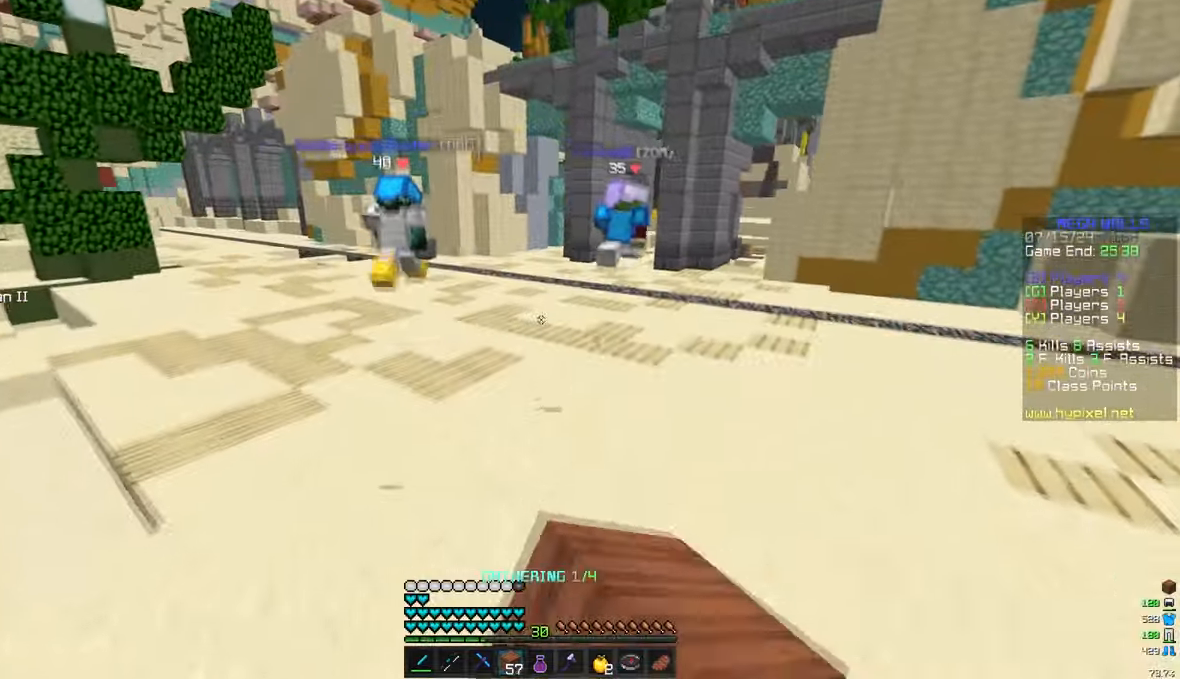
{"keys": ["w"], "mouse": []}
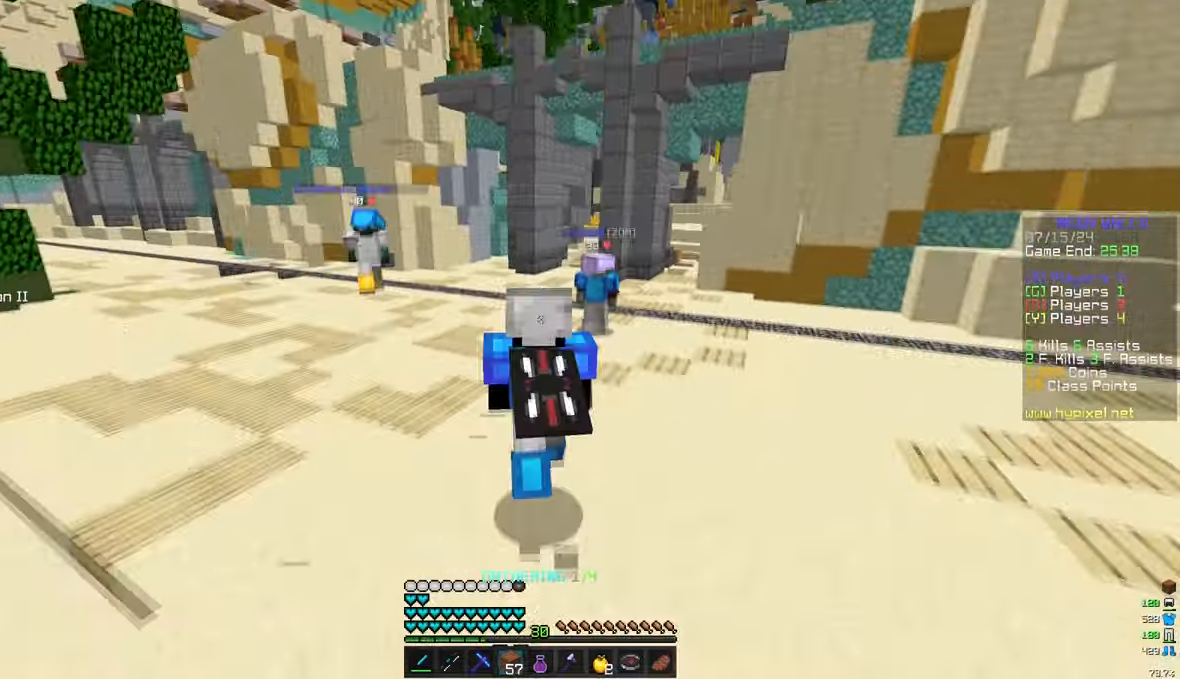
{"keys": ["w"], "mouse": [], "events": []}
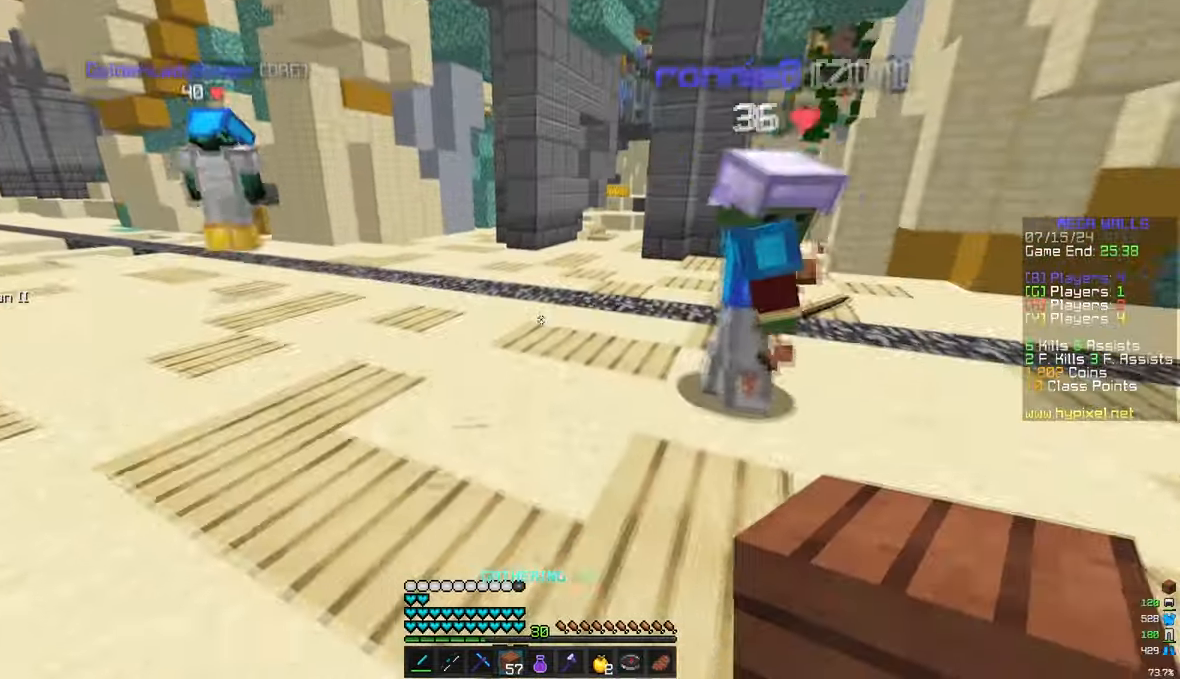
{"keys": ["w"], "mouse": [], "events": [[267, "a", "down"], [483, "a", "up"]]}
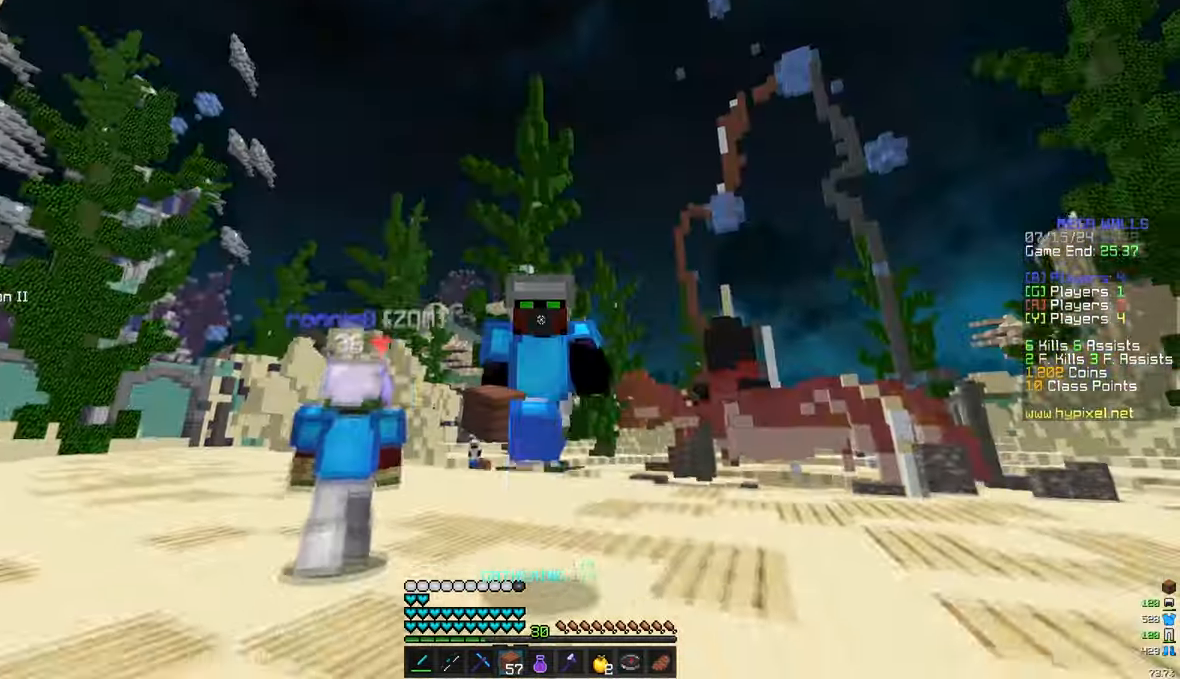
{"keys": [], "mouse": [], "events": [[283, "w", "up"]]}
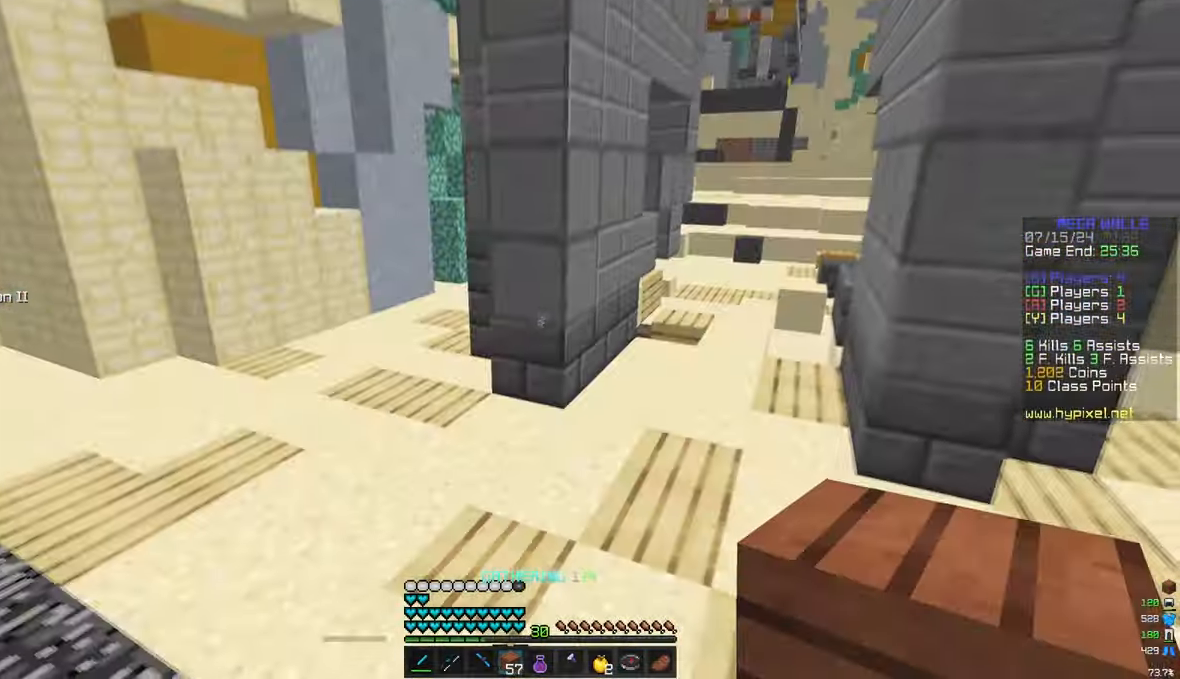
{"keys": ["a", "w"], "mouse": [], "events": [[150, "w", "down"], [450, "a", "down"]]}
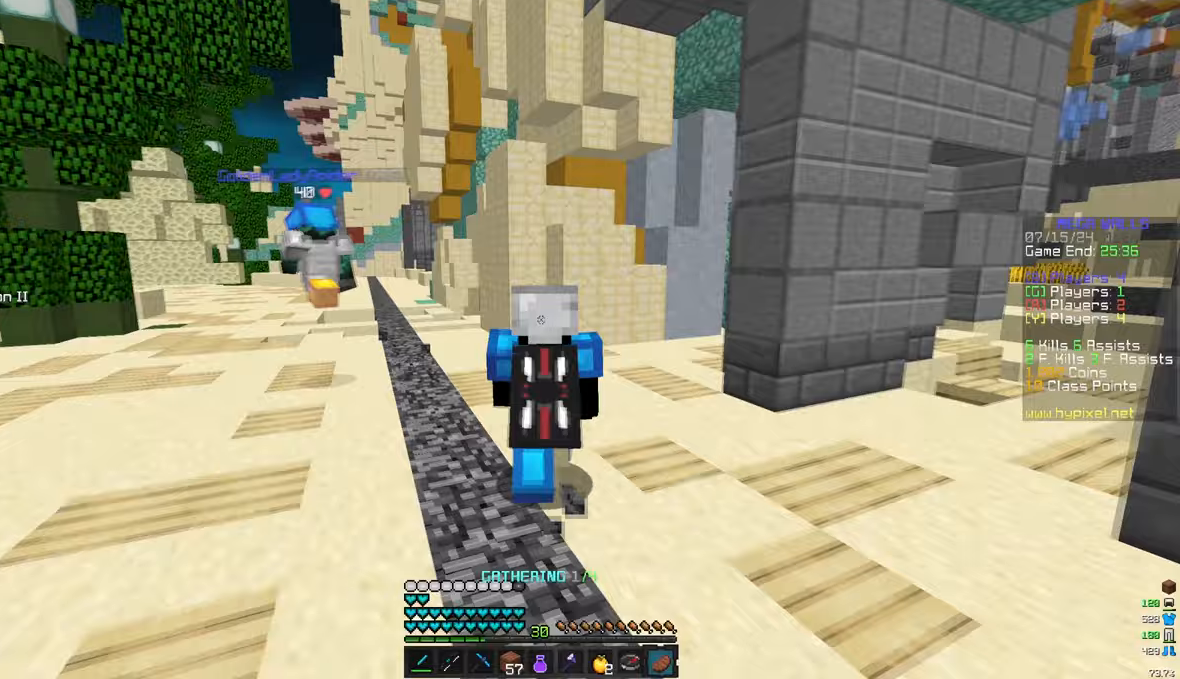
{"keys": ["a", "w"], "mouse": ["right"], "events": [[217, "mouse_right", "down"]]}
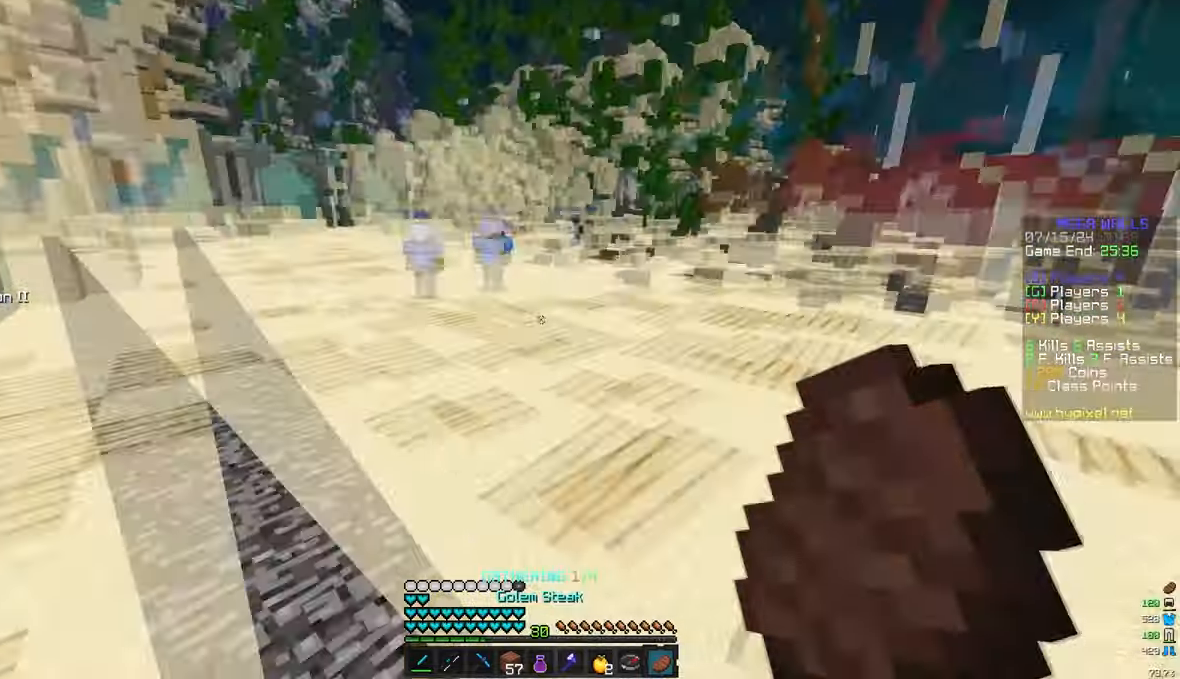
{"keys": ["w"], "mouse": [], "events": [[33, "a", "up"], [483, "mouse_right", "up"]]}
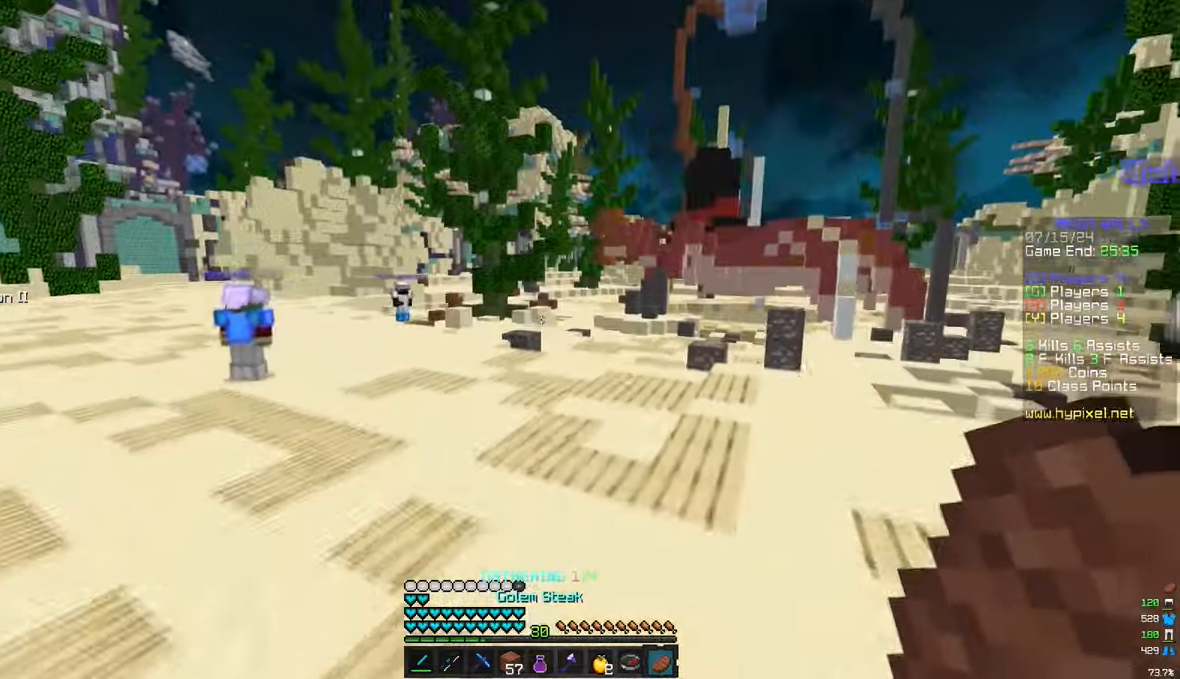
{"keys": ["w"], "mouse": [], "events": [[133, "d", "down"], [200, "d", "up"], [250, "mouse_left", "down"], [483, "mouse_left", "up"]]}
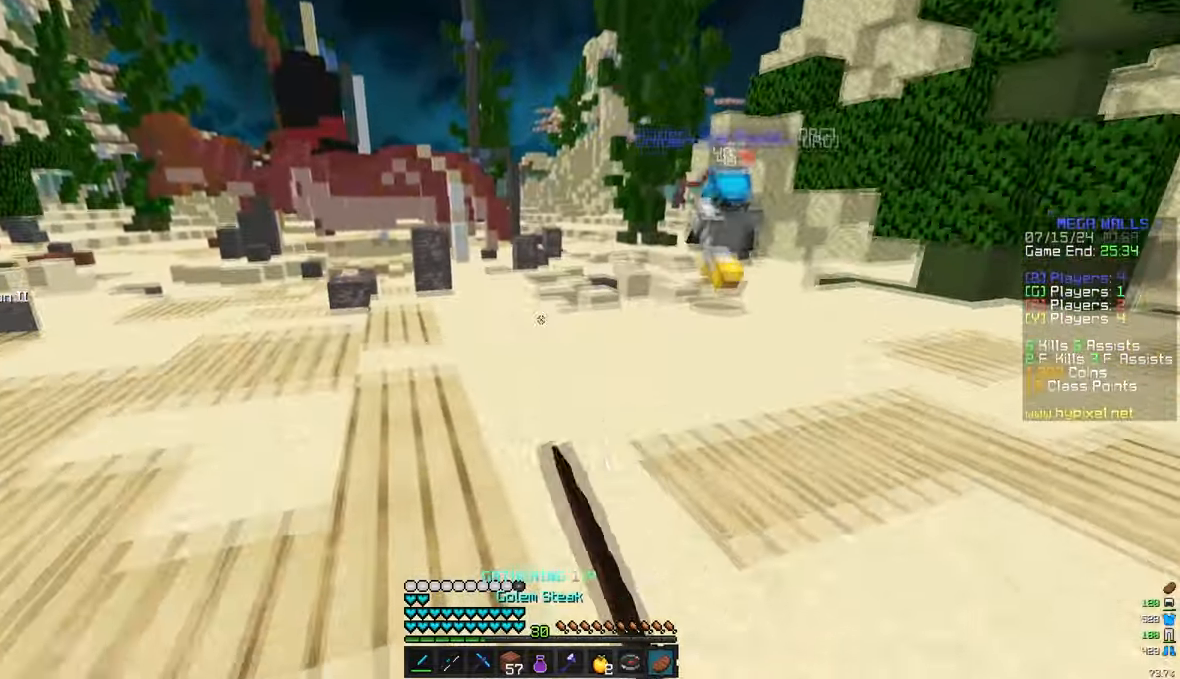
{"keys": ["w"], "mouse": [], "events": [[33, "a", "down"], [317, "a", "up"]]}